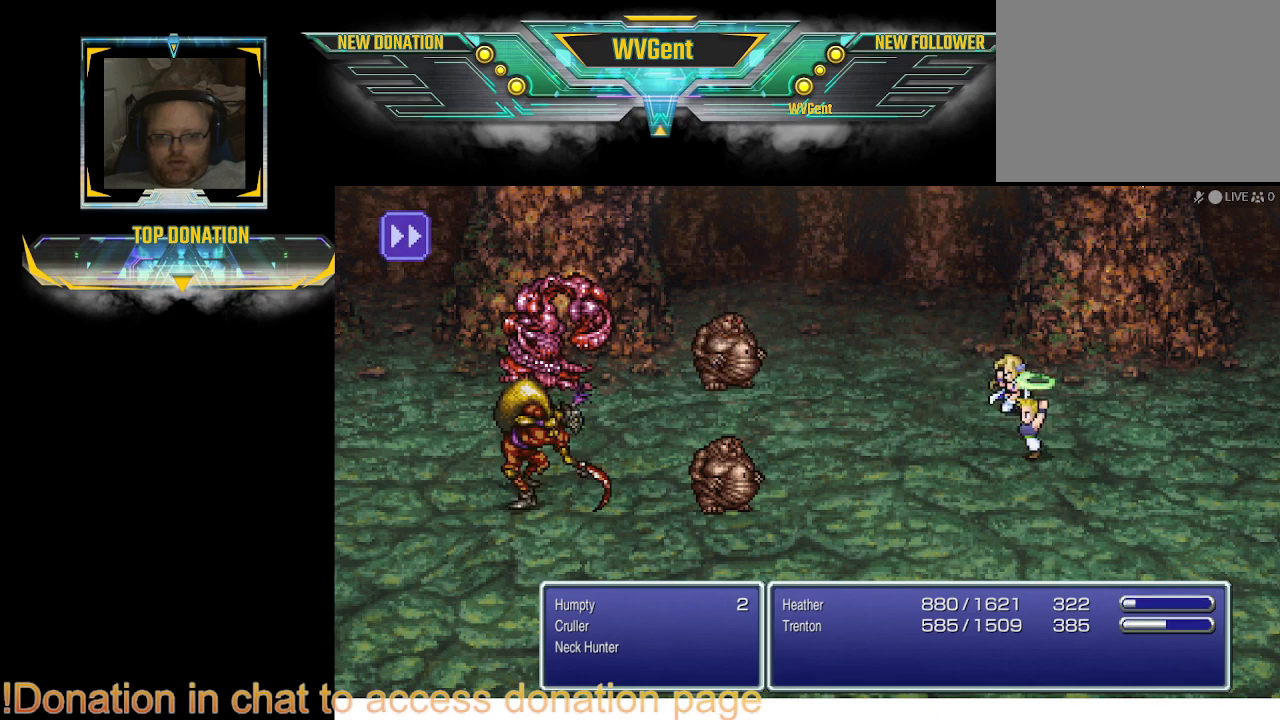
Gameplay with a controller (PlayStation layout); each line is a JSON object with the inputs held at the frame after it. "events" lists button and stick changes between this image and that frame as [ms after this image, input, new state], when the widget could be followed in between. Not read: L3 R3.
{"buttons": [], "left_stick": "right", "right_stick": "center", "events": [[133, "left_stick", "right"]]}
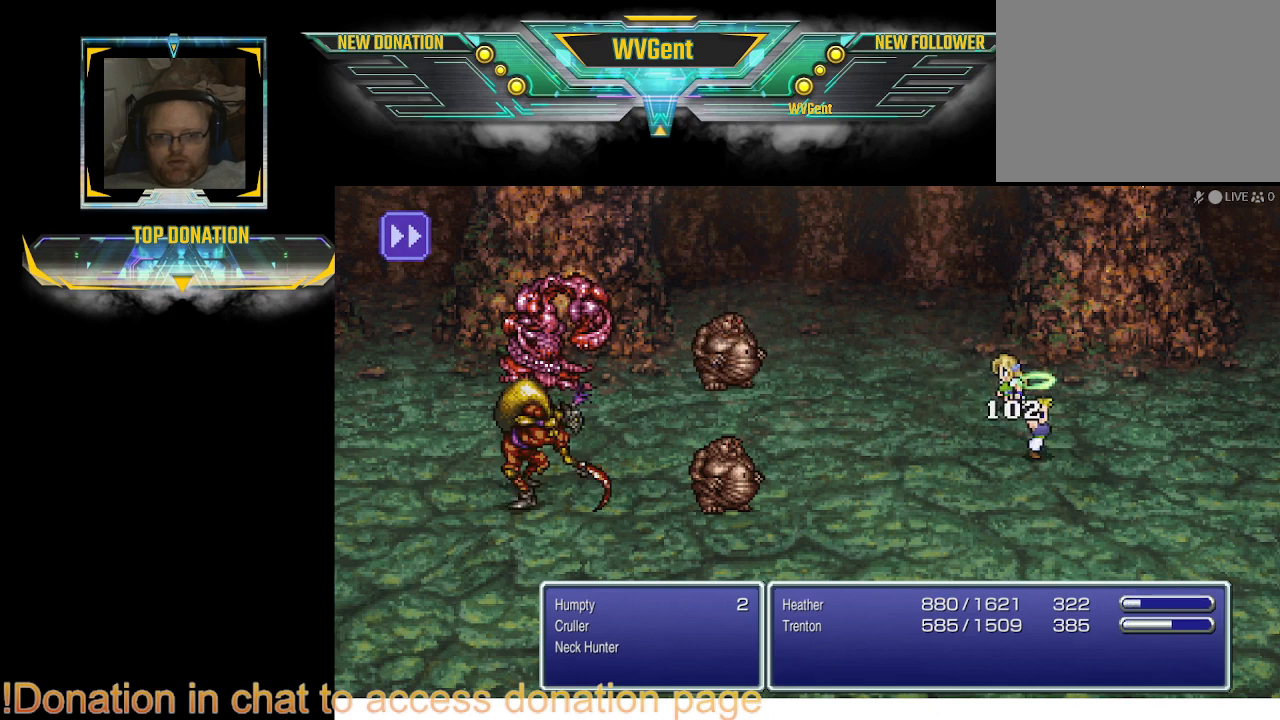
{"buttons": [], "left_stick": "right", "right_stick": "center", "events": []}
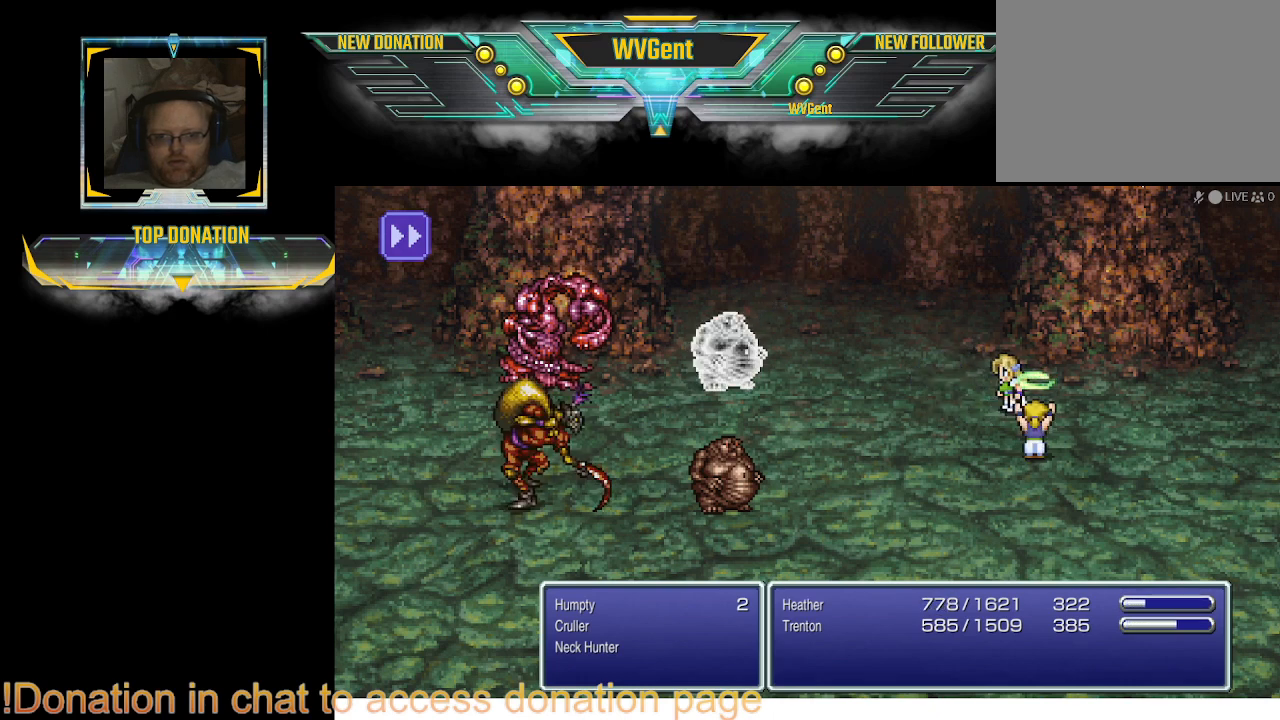
{"buttons": [], "left_stick": "center", "right_stick": "center", "events": [[500, "left_stick", "center"]]}
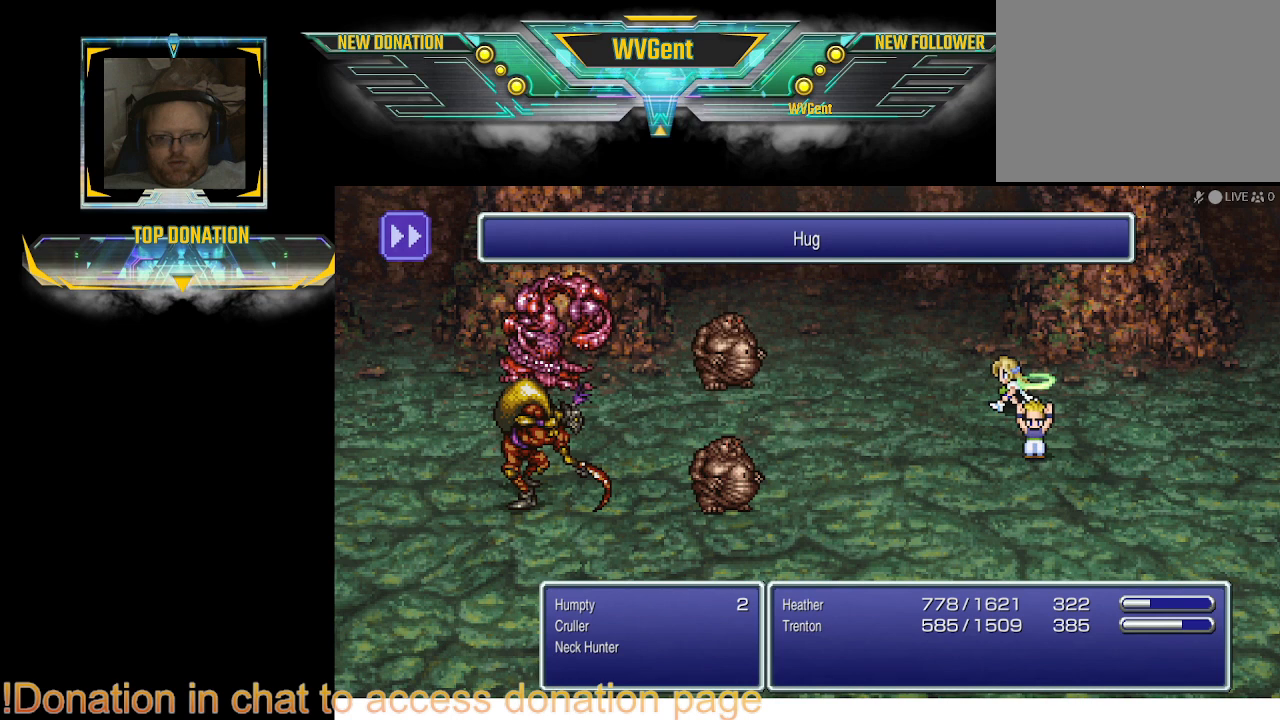
{"buttons": [], "left_stick": "right", "right_stick": "center", "events": [[67, "left_stick", "right"], [167, "left_stick", "center"], [367, "left_stick", "right"]]}
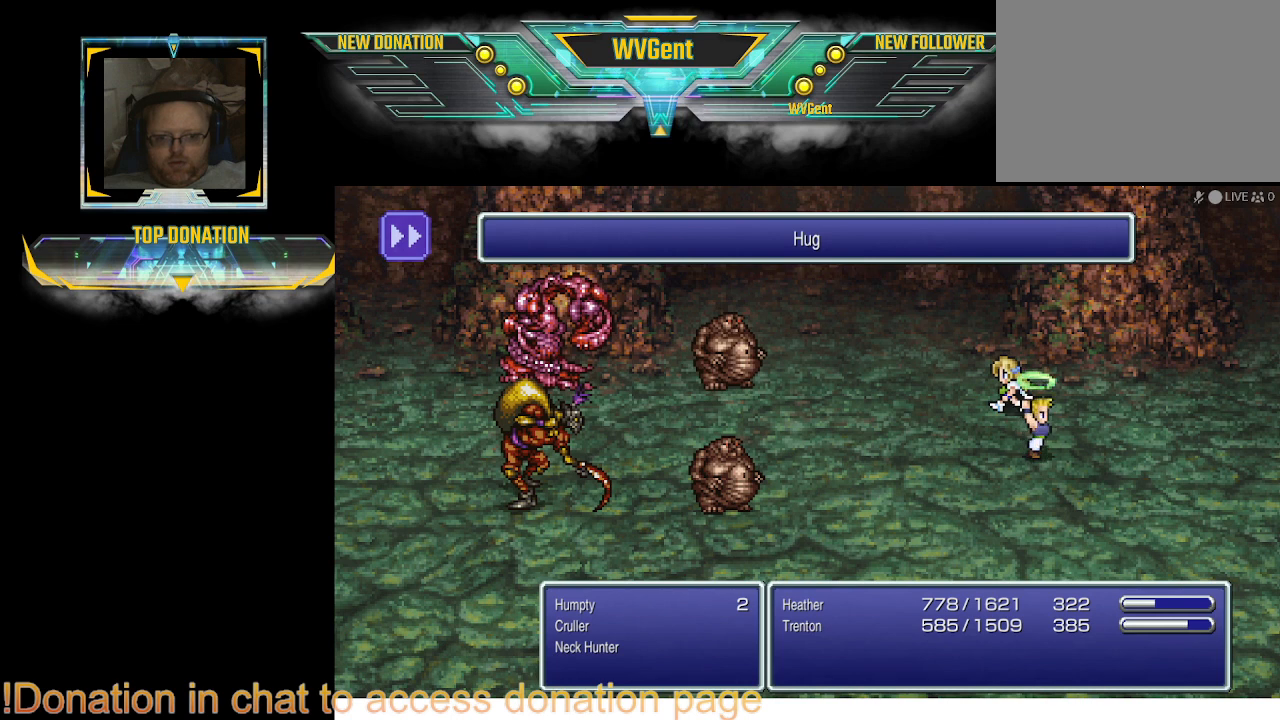
{"buttons": [], "left_stick": "right", "right_stick": "center", "events": []}
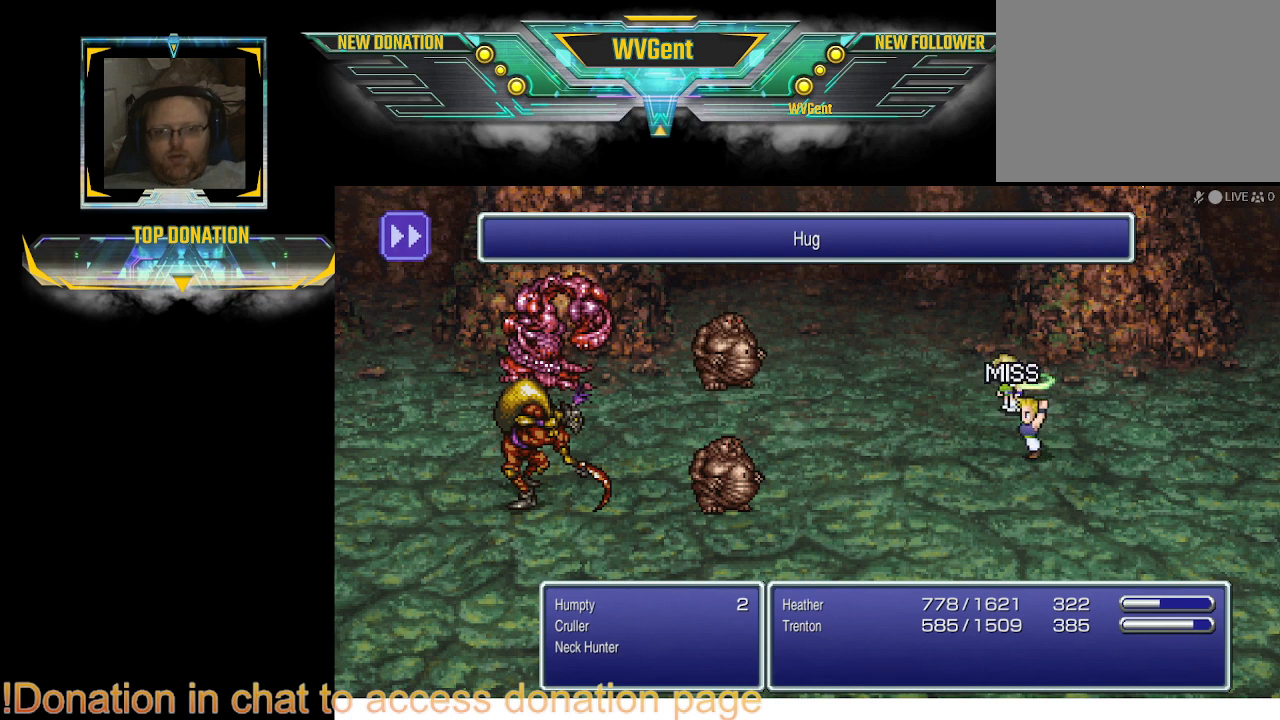
{"buttons": [], "left_stick": "right", "right_stick": "center", "events": []}
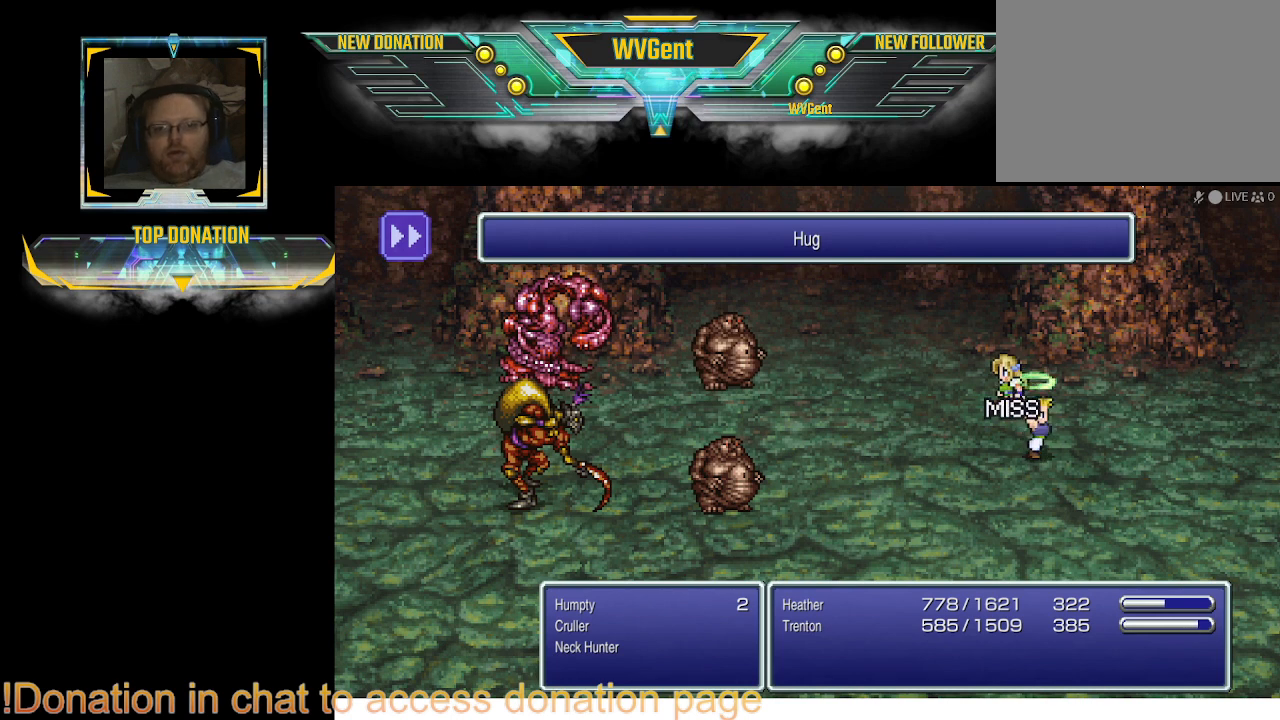
{"buttons": [], "left_stick": "center", "right_stick": "center", "events": [[400, "left_stick", "center"]]}
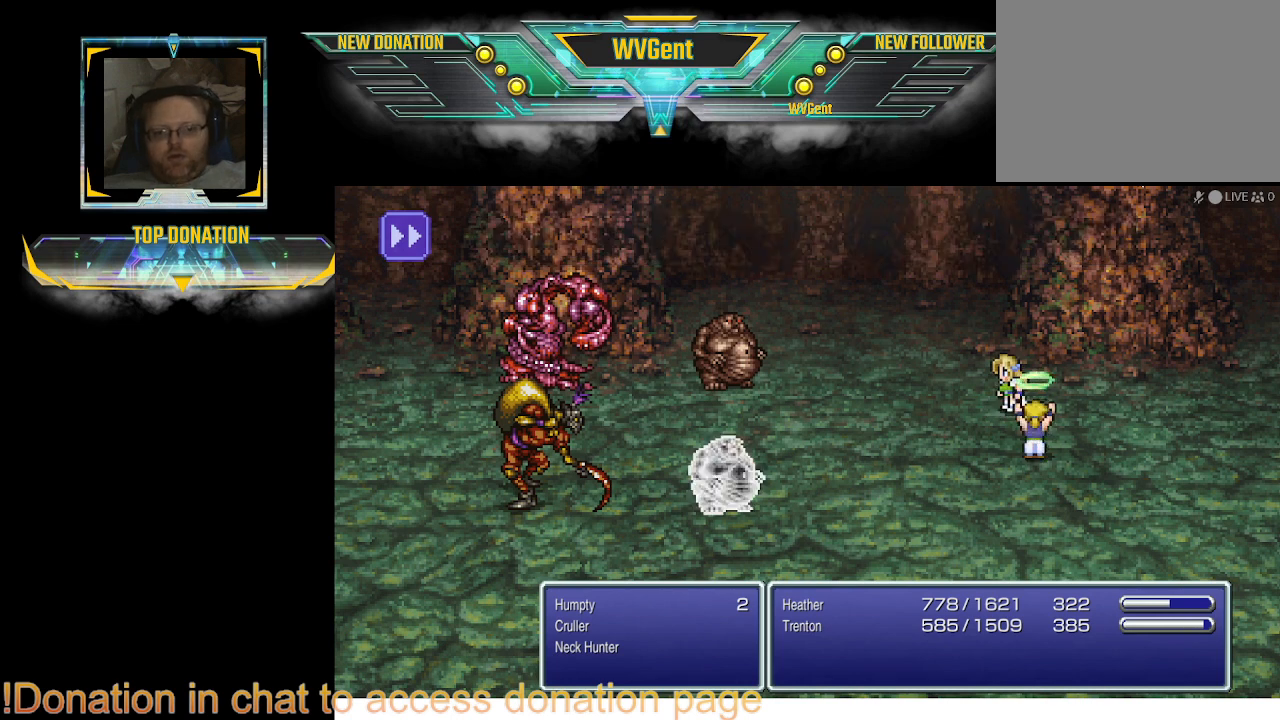
{"buttons": [], "left_stick": "center", "right_stick": "center", "events": []}
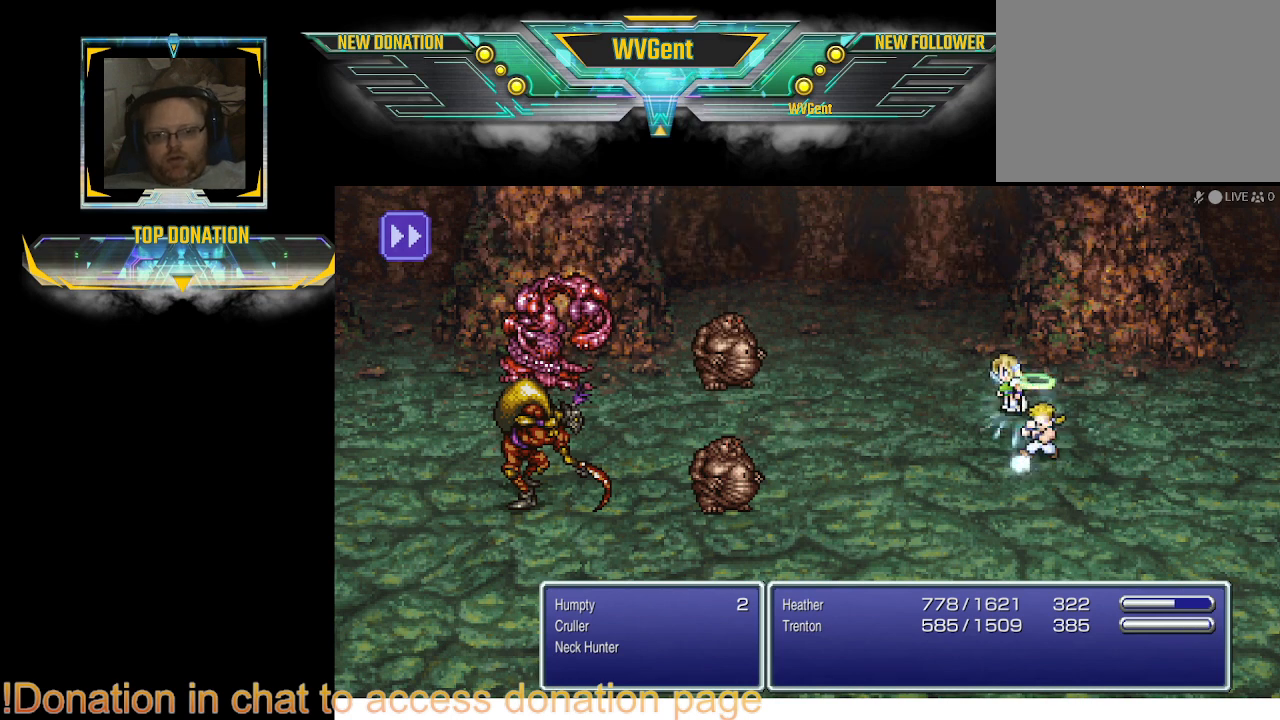
{"buttons": [], "left_stick": "center", "right_stick": "center", "events": []}
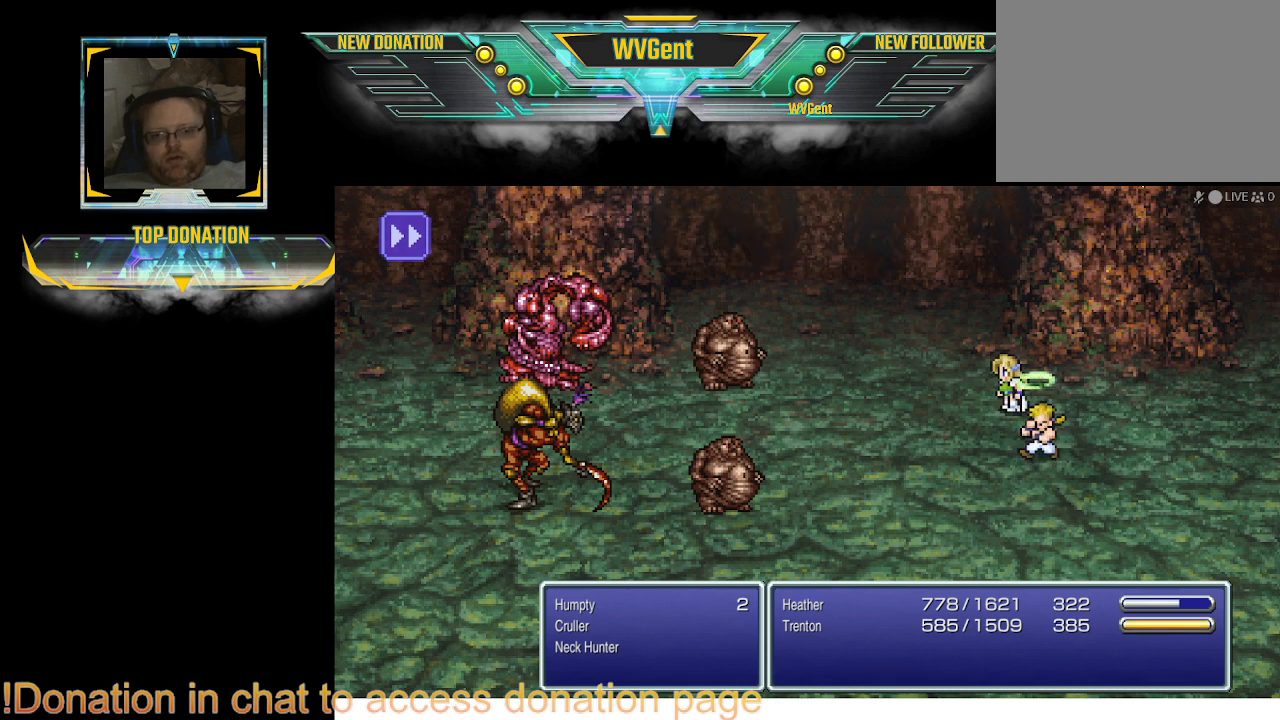
{"buttons": [], "left_stick": "center", "right_stick": "center", "events": []}
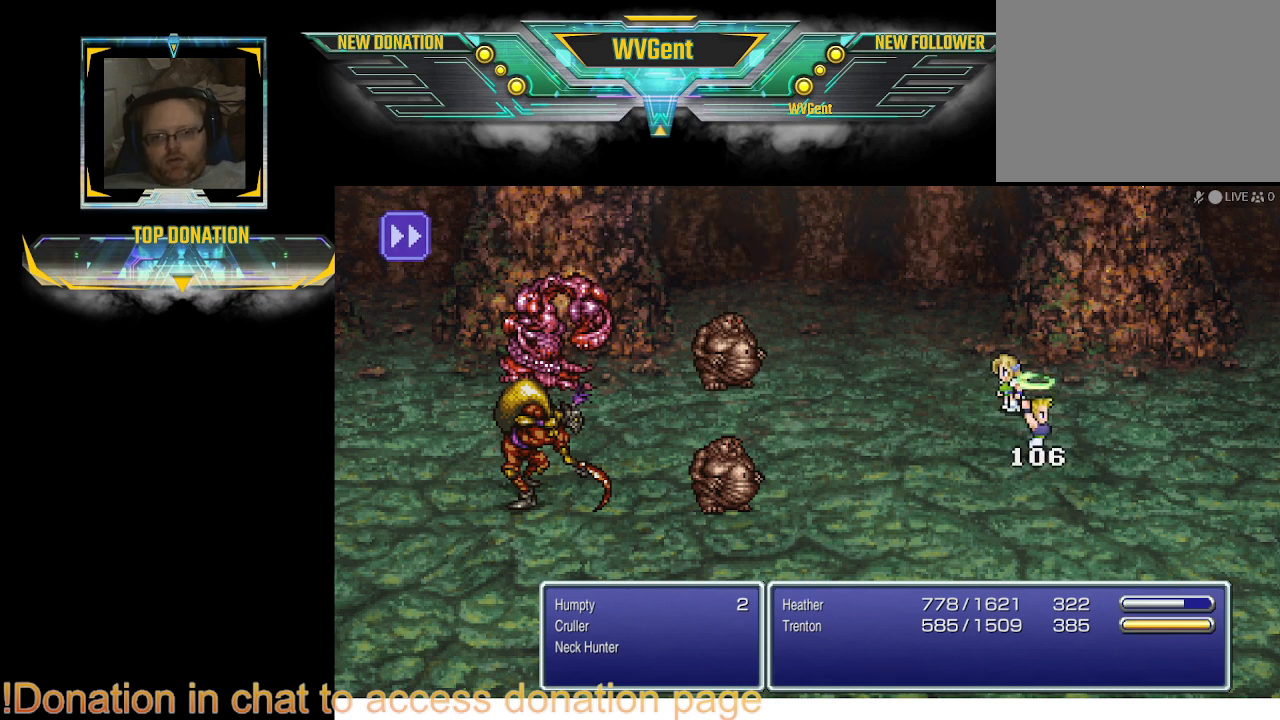
{"buttons": [], "left_stick": "center", "right_stick": "center", "events": []}
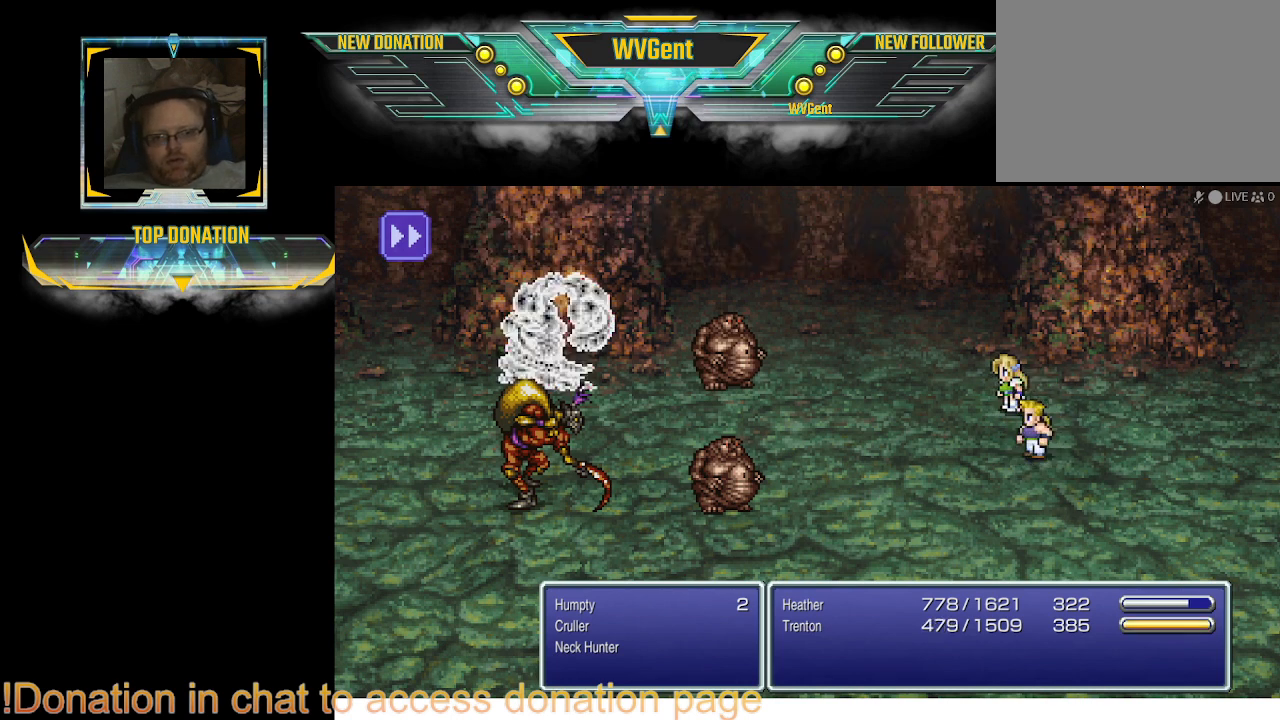
{"buttons": [], "left_stick": "right", "right_stick": "center", "events": [[167, "left_stick", "right"]]}
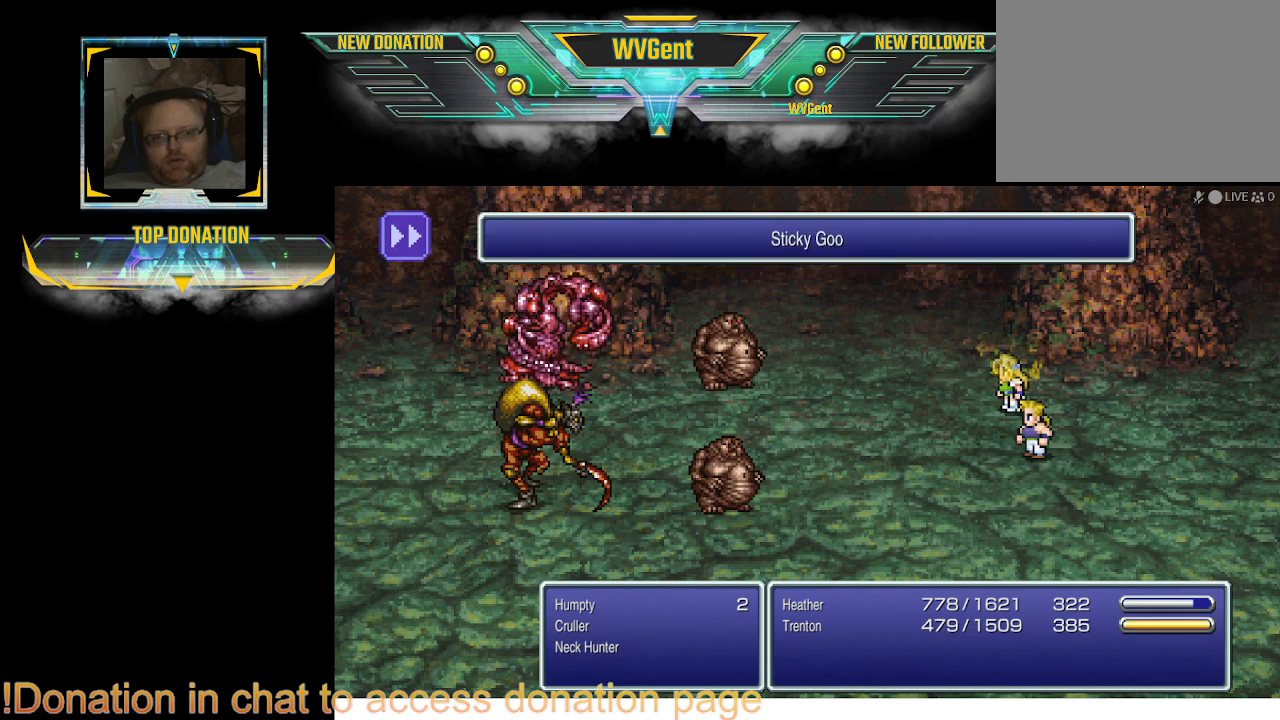
{"buttons": [], "left_stick": "right", "right_stick": "center", "events": []}
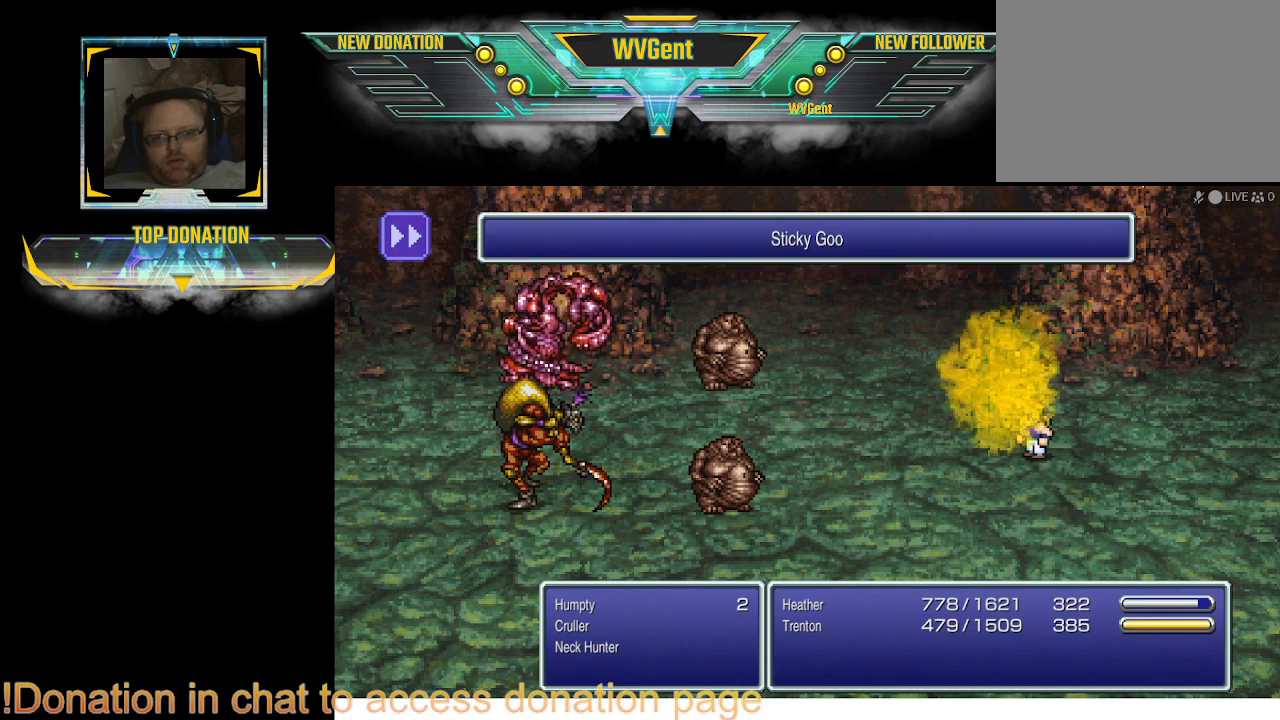
{"buttons": [], "left_stick": "center", "right_stick": "center", "events": [[233, "left_stick", "center"]]}
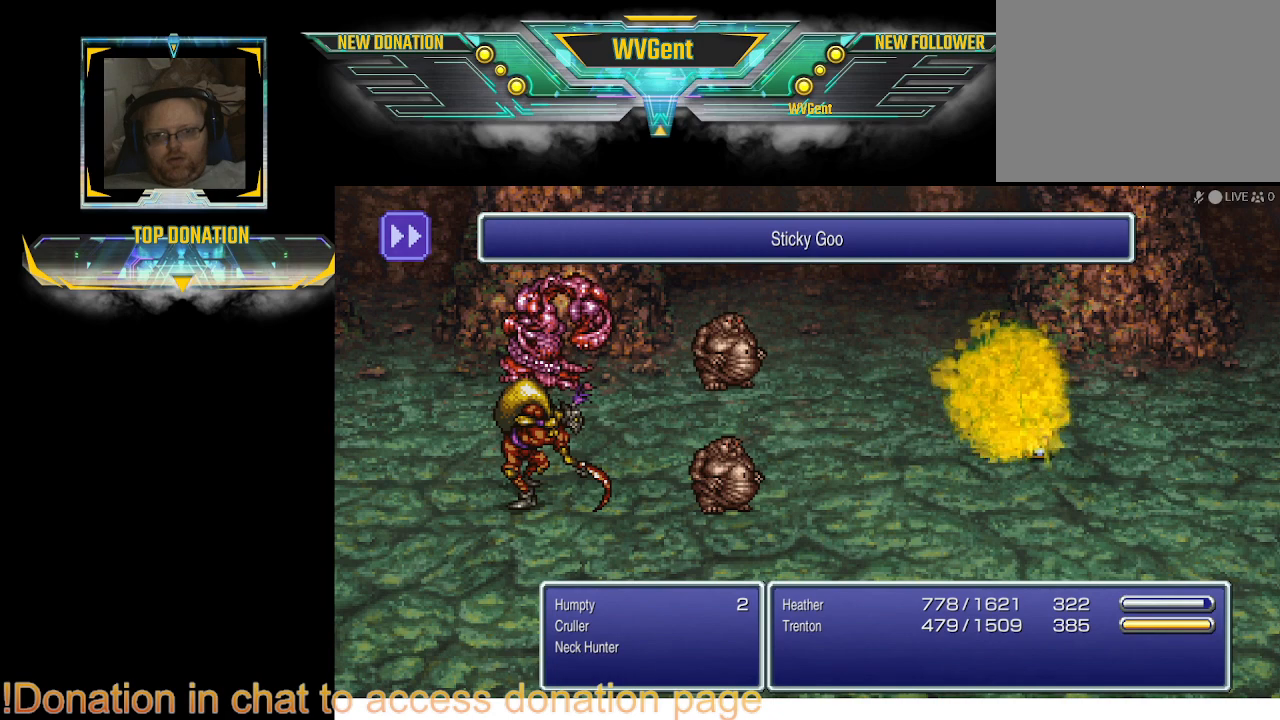
{"buttons": [], "left_stick": "center", "right_stick": "center", "events": []}
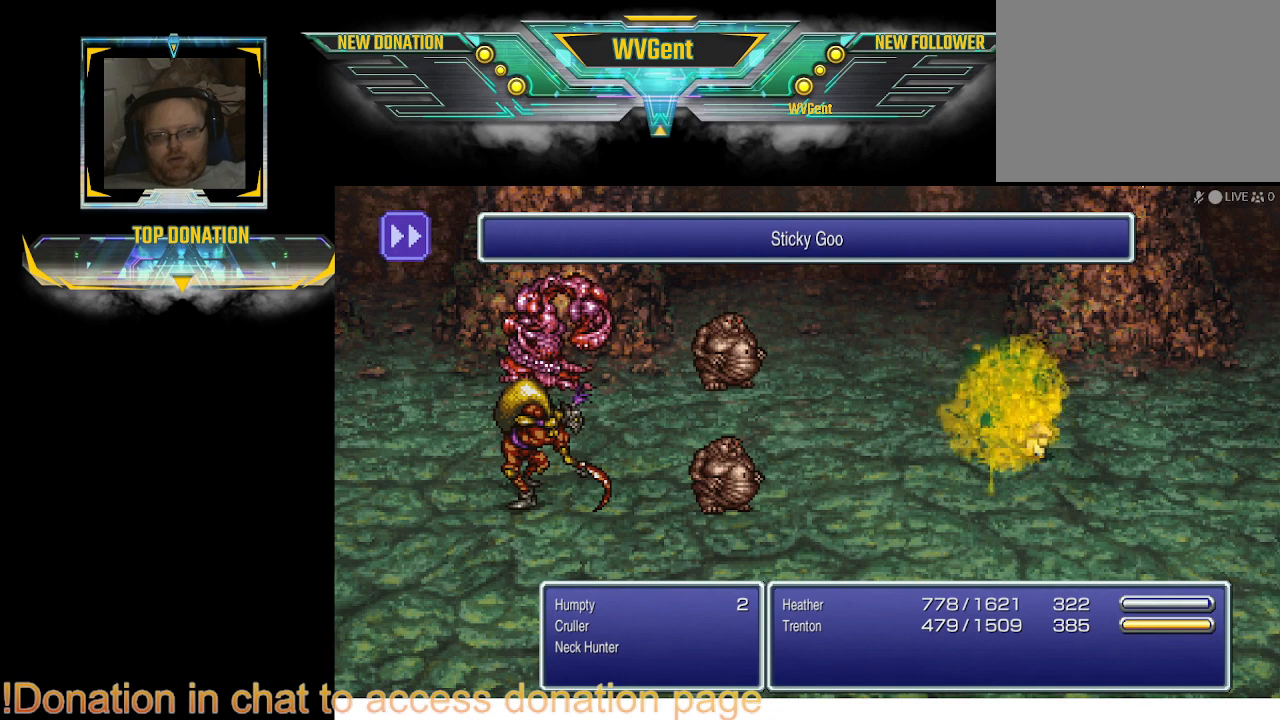
{"buttons": [], "left_stick": "center", "right_stick": "center", "events": []}
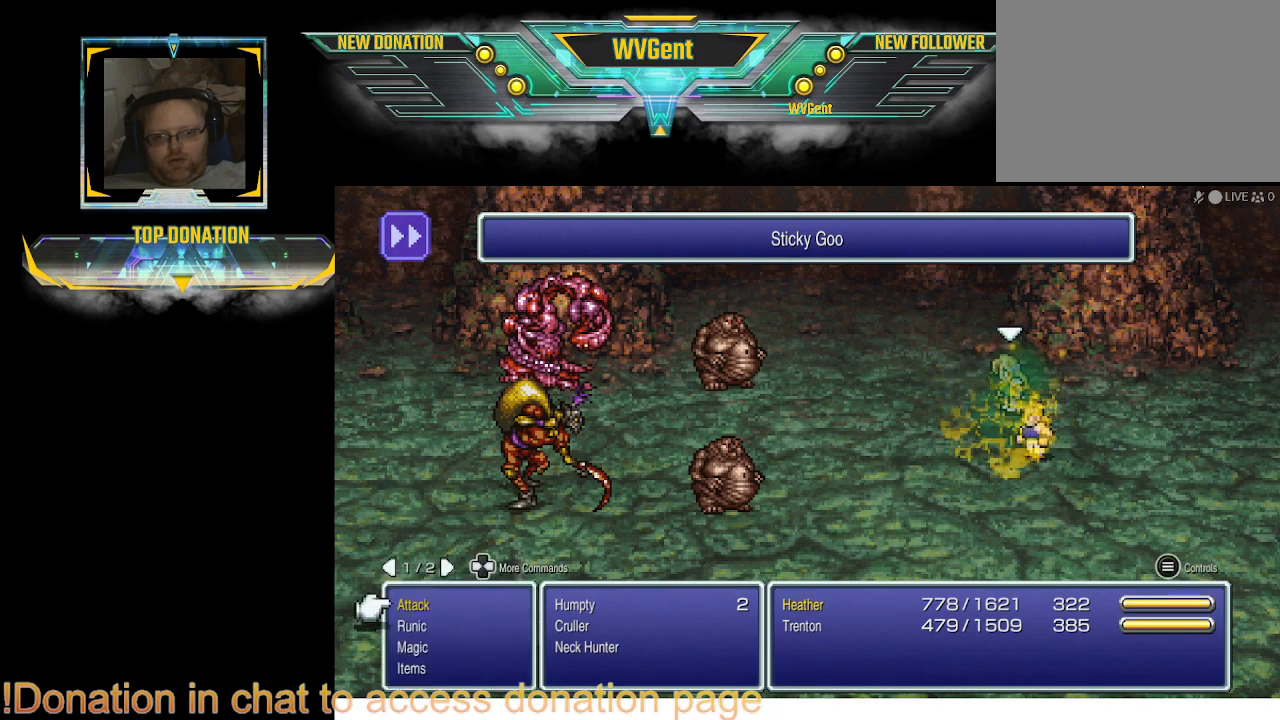
{"buttons": [], "left_stick": "right", "right_stick": "center", "events": [[233, "left_stick", "right"]]}
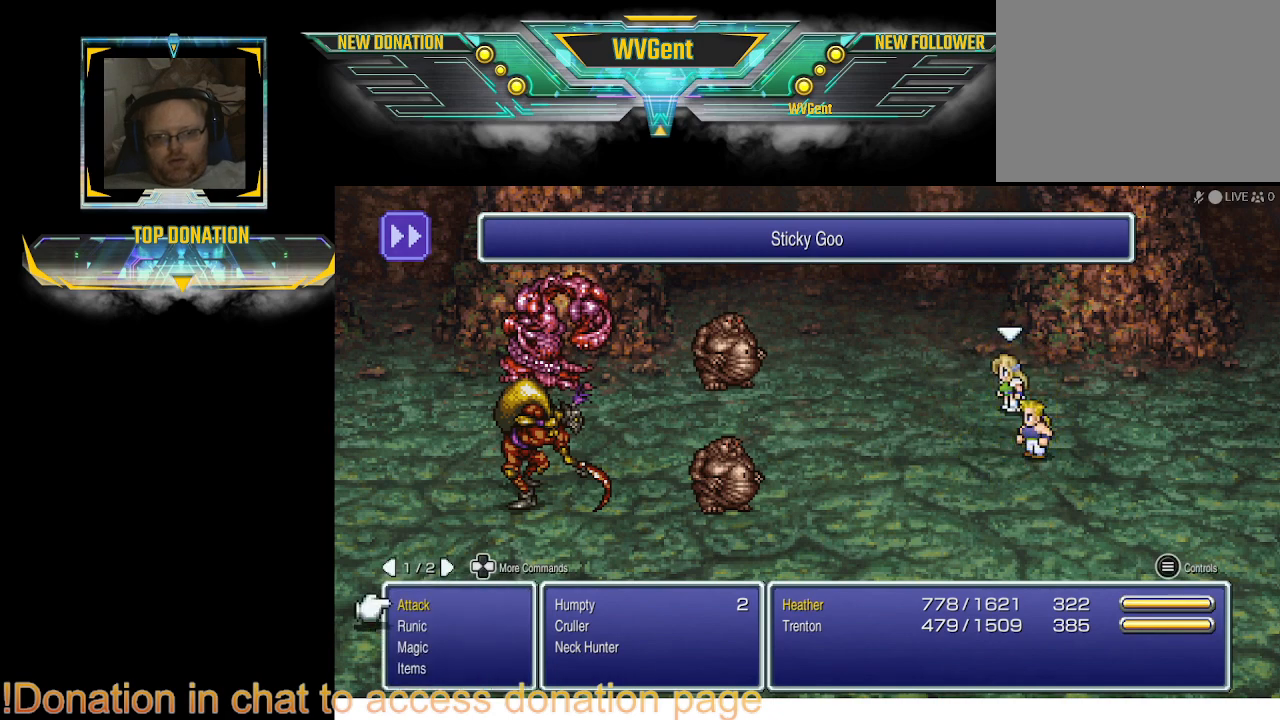
{"buttons": ["CROSS"], "left_stick": "right", "right_stick": "center", "events": [[400, "CROSS", "down"]]}
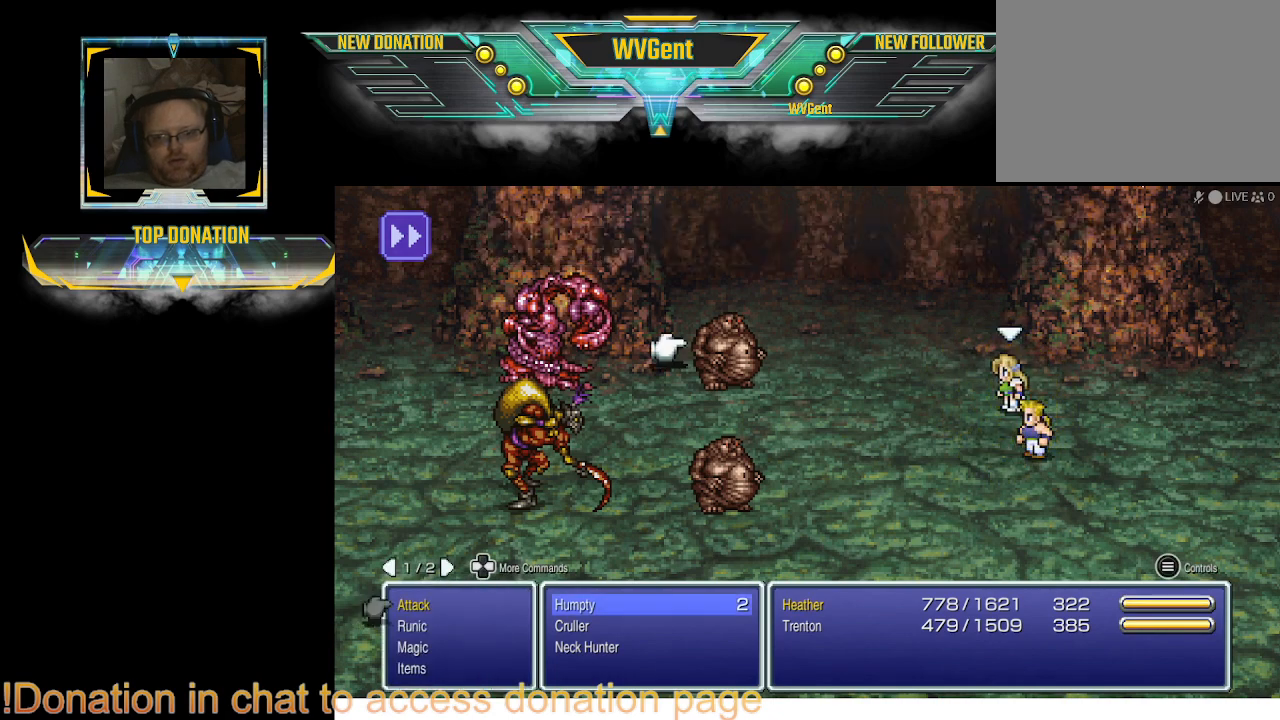
{"buttons": [], "left_stick": "right", "right_stick": "center", "events": [[33, "CROSS", "up"], [300, "CROSS", "down"], [367, "CROSS", "up"]]}
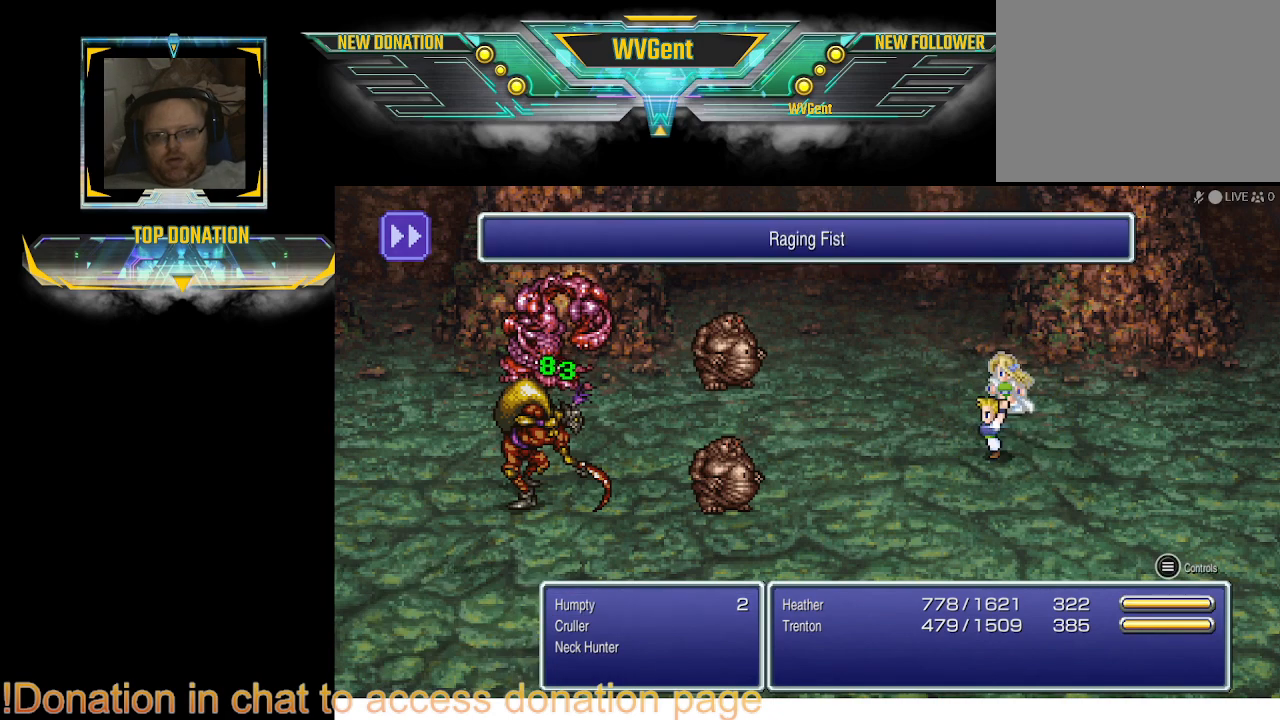
{"buttons": [], "left_stick": "center", "right_stick": "center", "events": [[300, "left_stick", "center"]]}
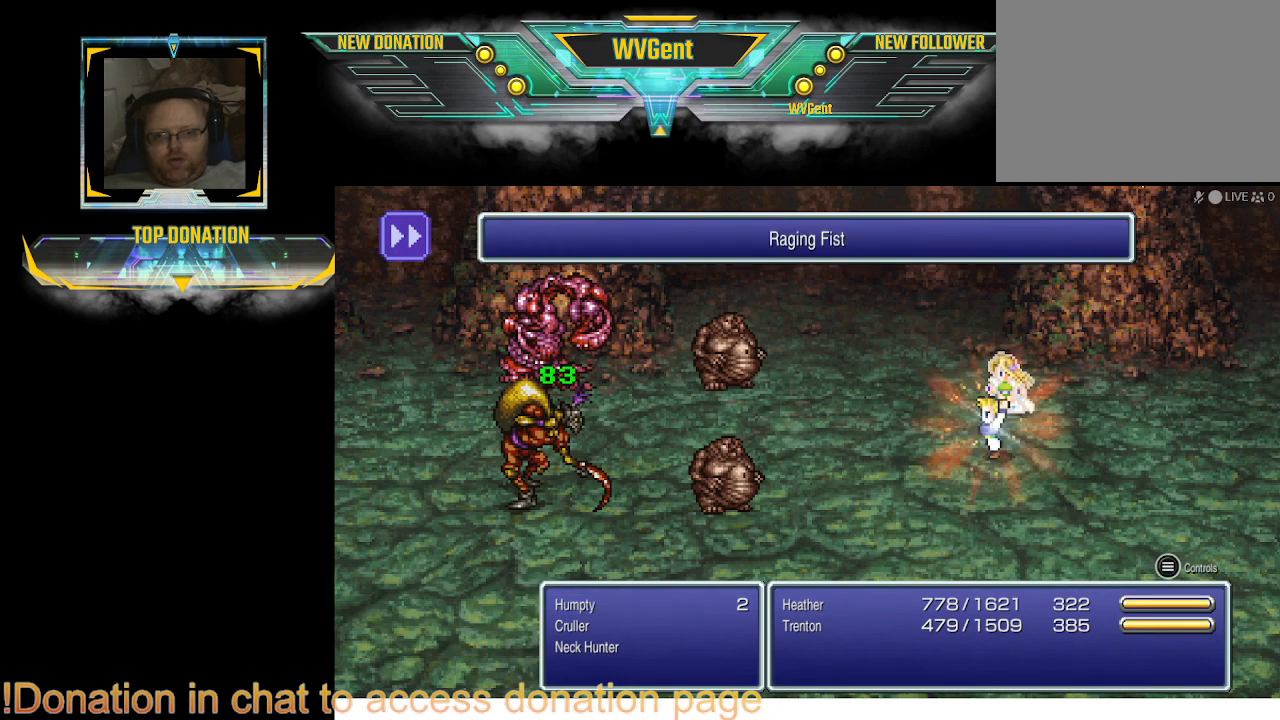
{"buttons": [], "left_stick": "center", "right_stick": "center", "events": [[67, "left_stick", "right"], [200, "left_stick", "center"]]}
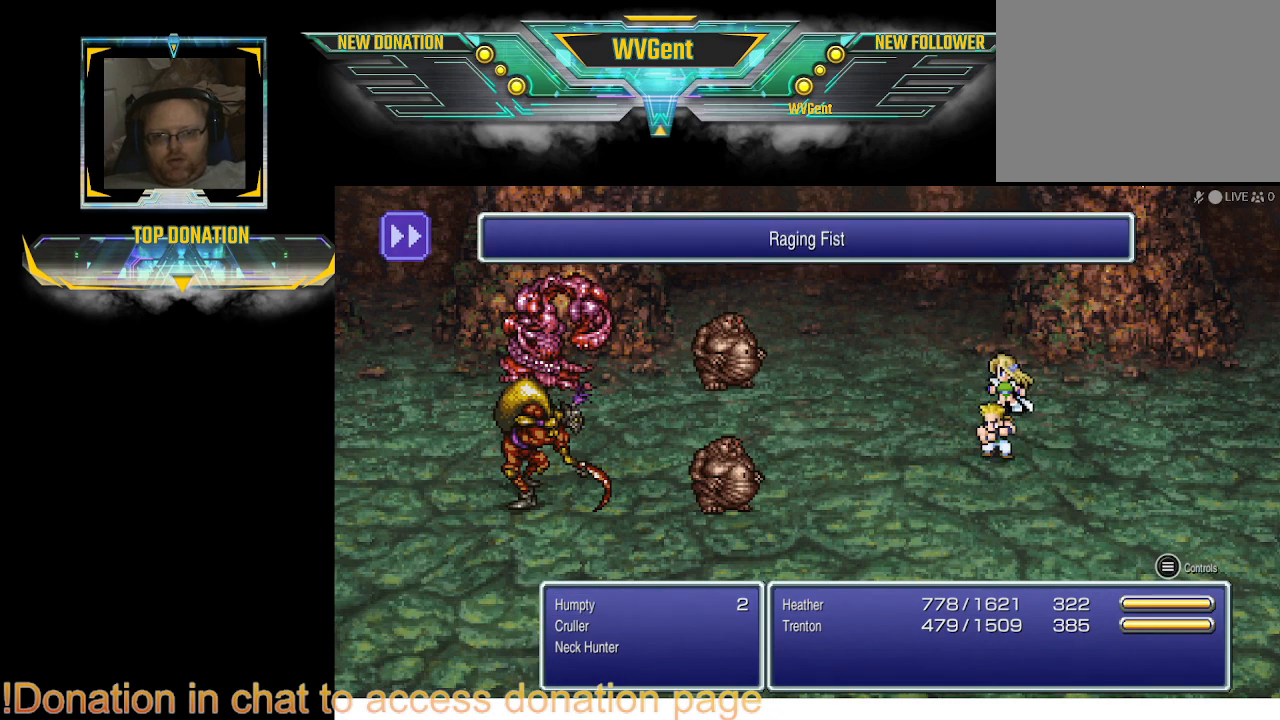
{"buttons": [], "left_stick": "center", "right_stick": "center", "events": []}
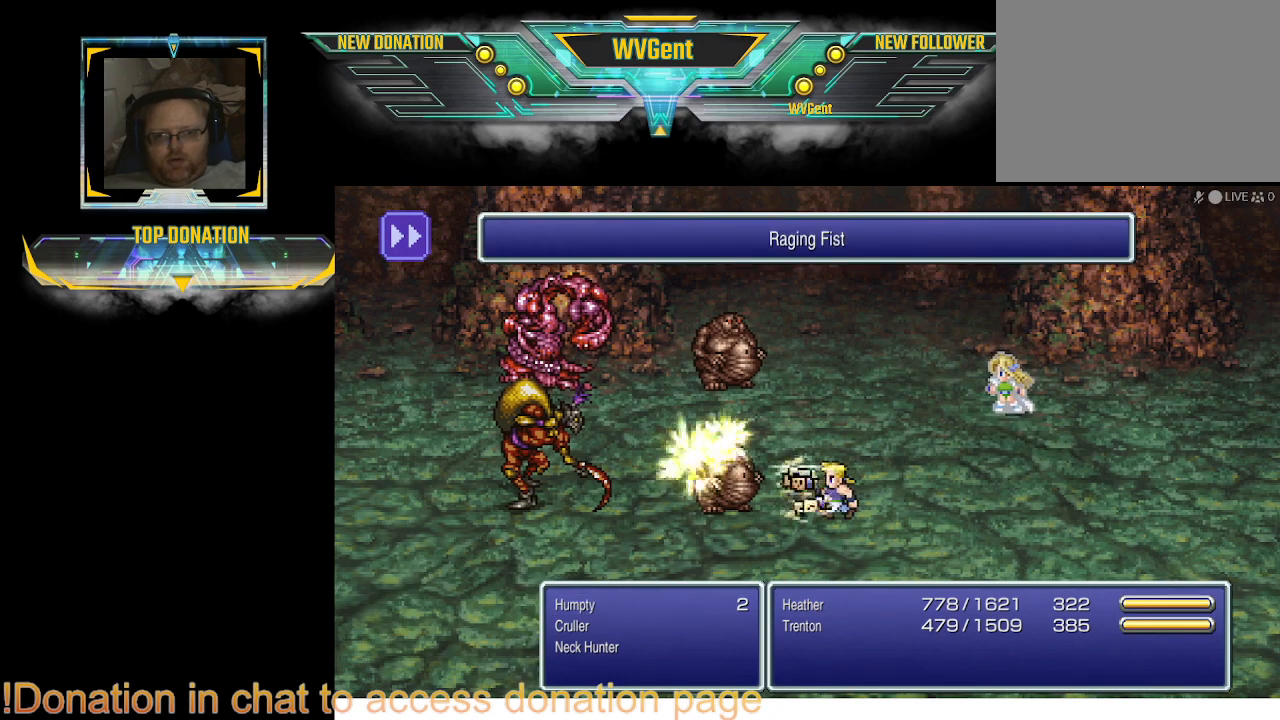
{"buttons": ["SQUARE"], "left_stick": "center", "right_stick": "center", "events": [[467, "SQUARE", "down"]]}
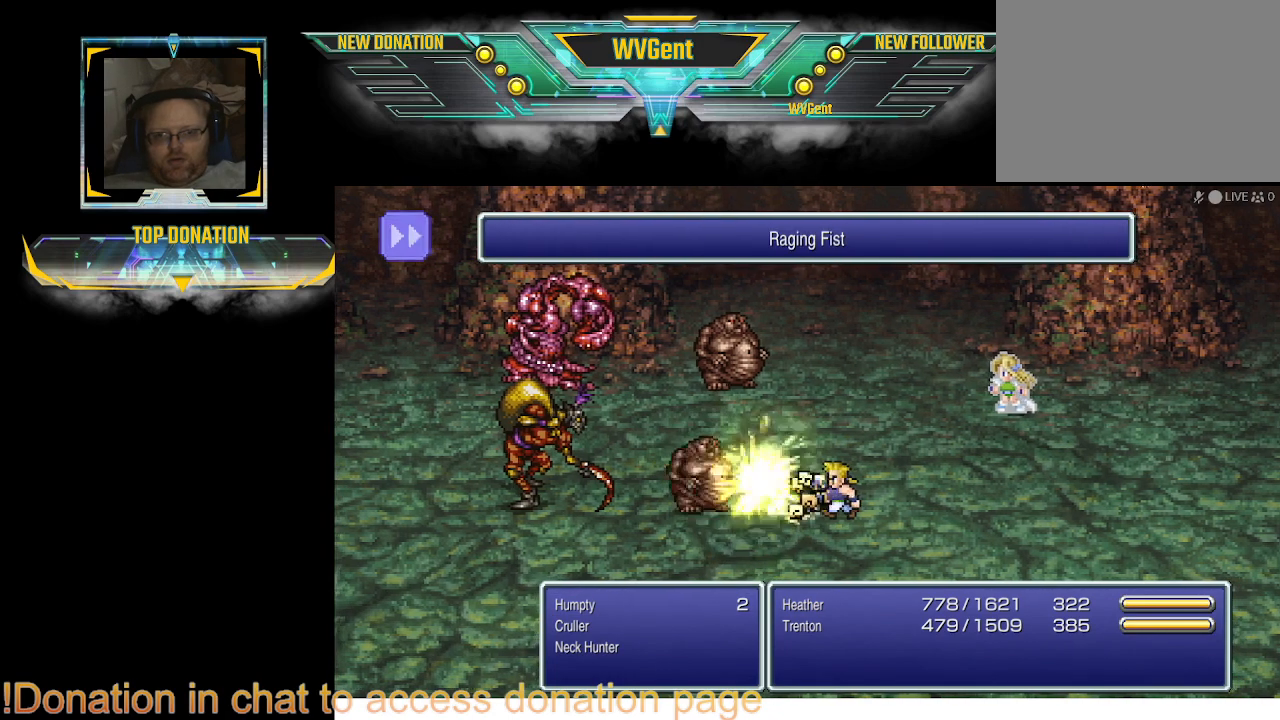
{"buttons": [], "left_stick": "center", "right_stick": "center", "events": [[100, "SQUARE", "up"]]}